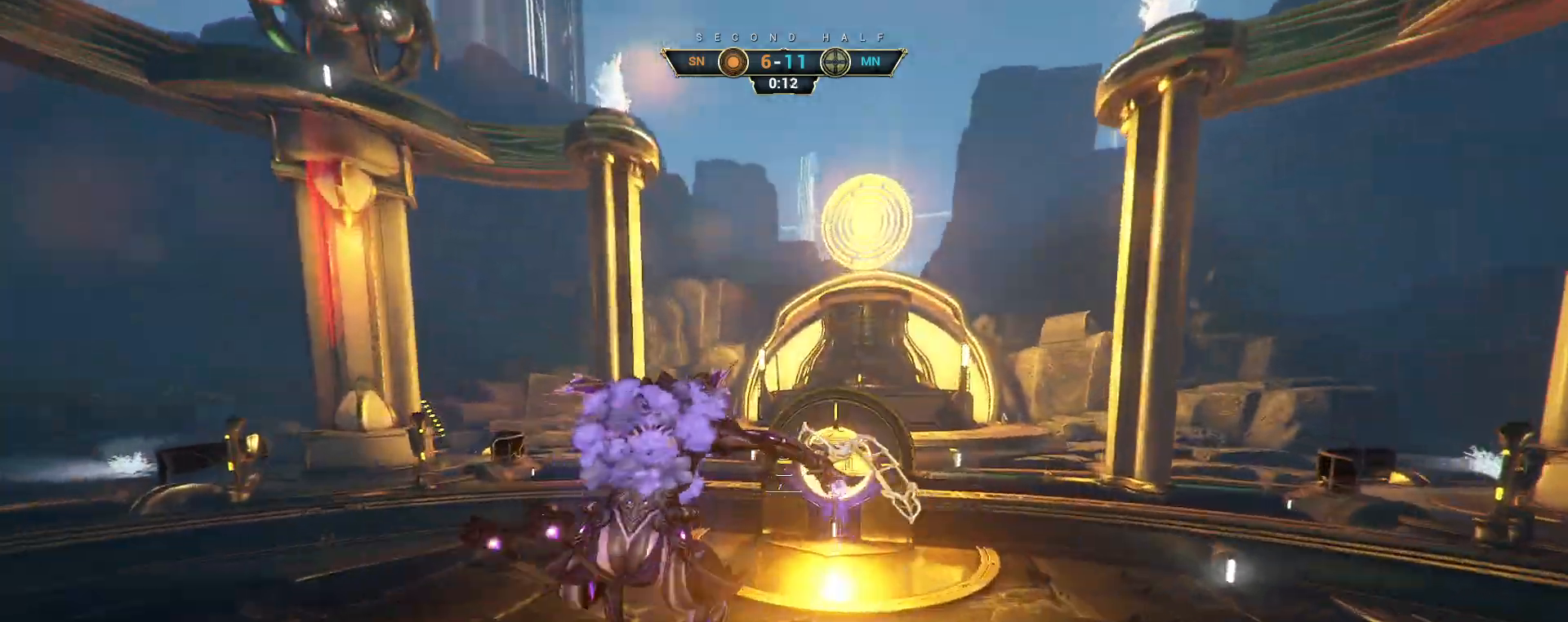
Gameplay with keyboard and mouse; each line is a JSON object with the keys and mouse buttons held at the frame after it. "events" lists presses ("down") and releases ("up") of "a", "ctrl", "d", "e", "q", "s", "shift", "space", "w", "mouse_left", "mouse_wheel", "mouse_right", "mouse_mb4" and "mouse_mb5" between this image and that frame as [ms after this image, input, new state], when the widget could be followed in between. "mouse_left", "mouse_wheel", "mouse_right", "mouse_mb4", "mouse_mb5" = the "left", "wheel", "right", "mb4", "mb5" buttons of the "mouse" list. No other keys are recorded. "wheel" means that the mouse wheel is clicked or scrolled. Not read: mouse_move.
{"keys": ["ctrl", "w"], "mouse": [], "events": [[350, "d", "up"], [483, "ctrl", "down"]]}
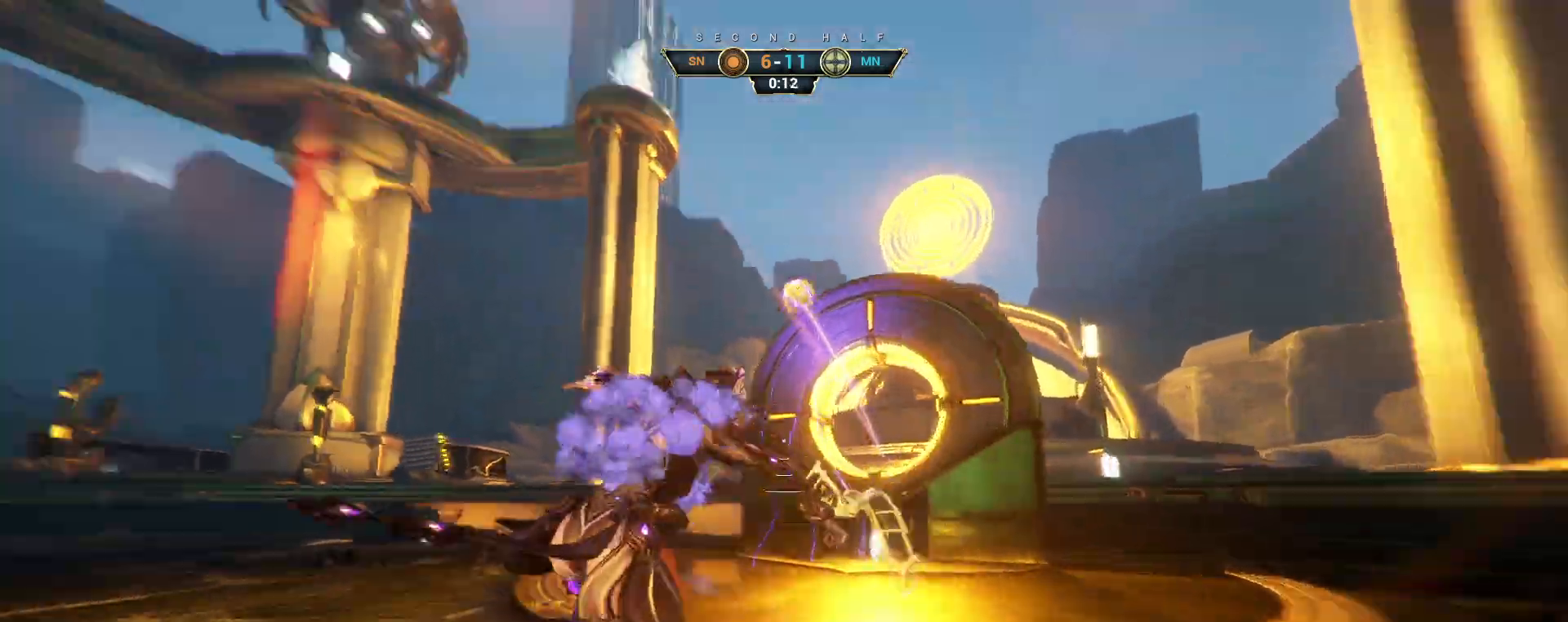
{"keys": ["a", "e"], "mouse": [], "events": [[200, "space", "down"], [250, "space", "up"], [317, "ctrl", "up"], [317, "space", "down"], [400, "space", "up"], [433, "a", "down"], [467, "e", "down"], [500, "w", "up"]]}
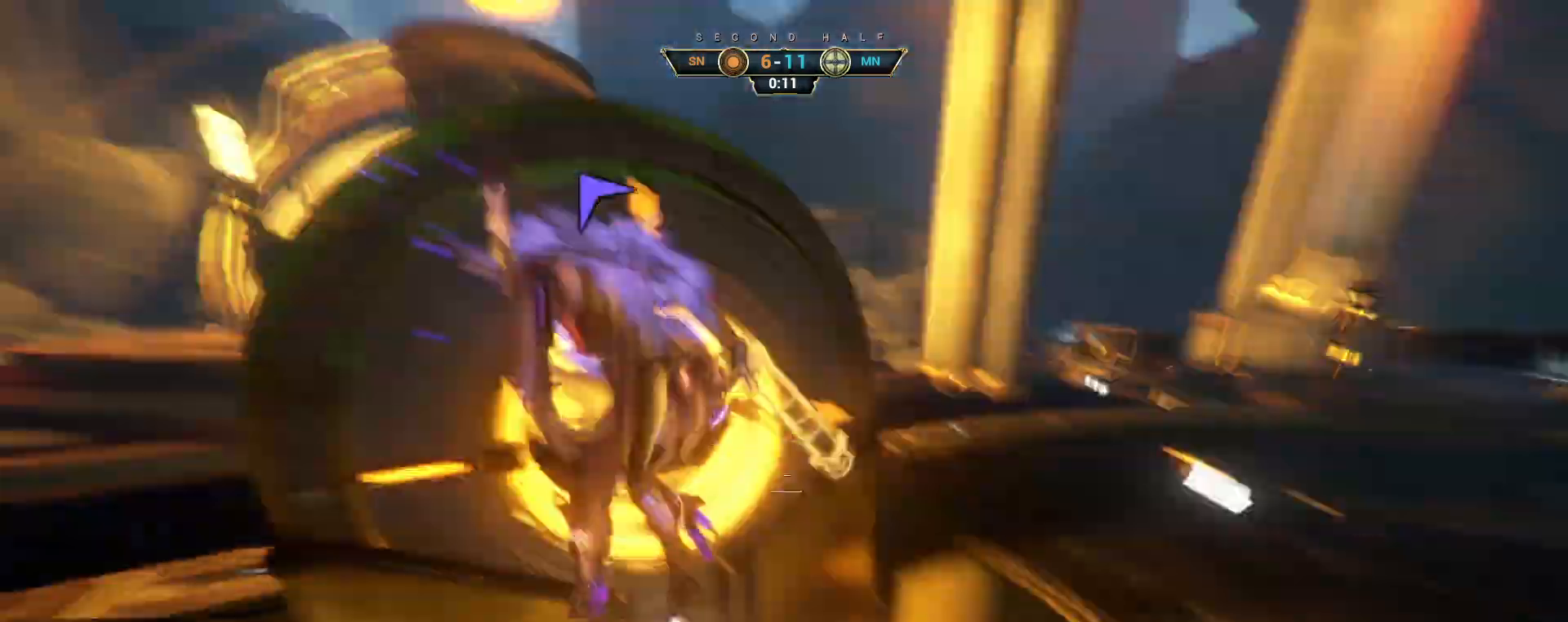
{"keys": ["d", "w"], "mouse": [], "events": [[50, "e", "up"], [100, "s", "down"], [133, "a", "up"], [133, "d", "down"], [367, "s", "up"], [483, "w", "down"]]}
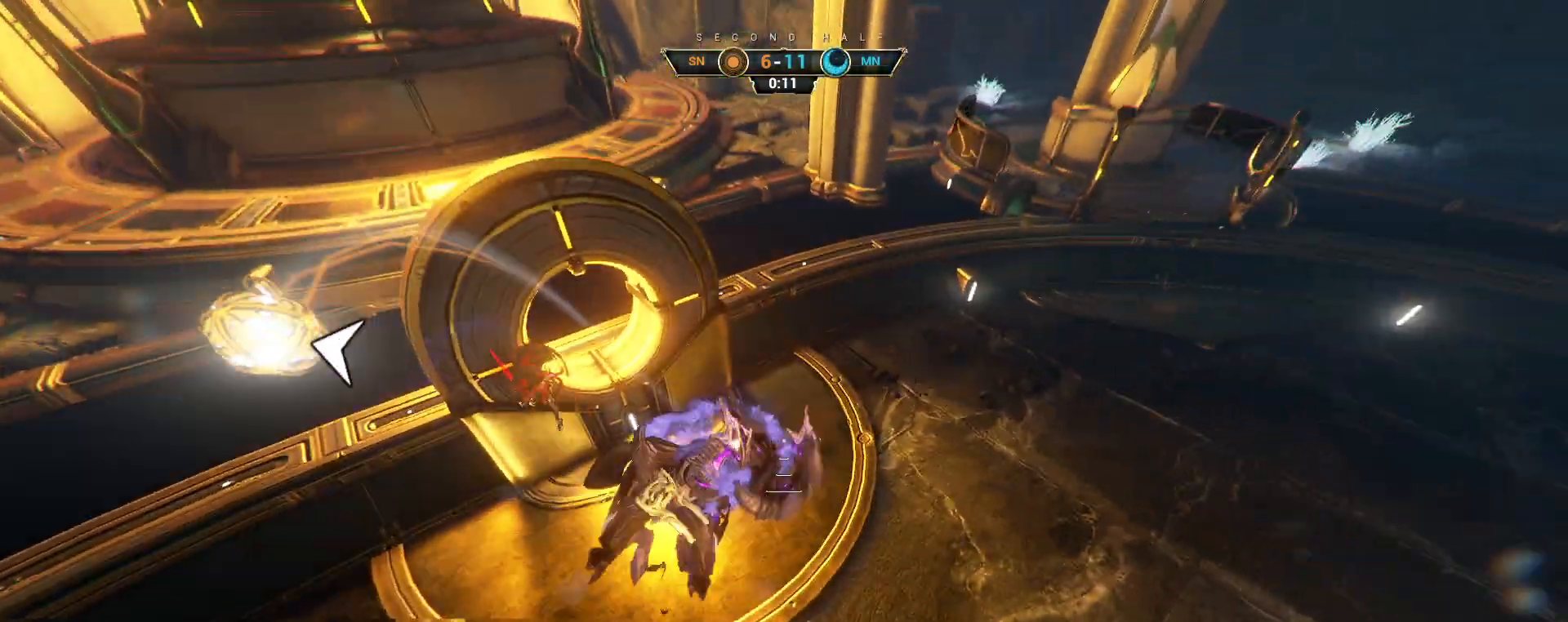
{"keys": ["ctrl", "w"], "mouse": [], "events": [[100, "a", "down"], [117, "d", "up"], [367, "a", "up"], [483, "ctrl", "down"]]}
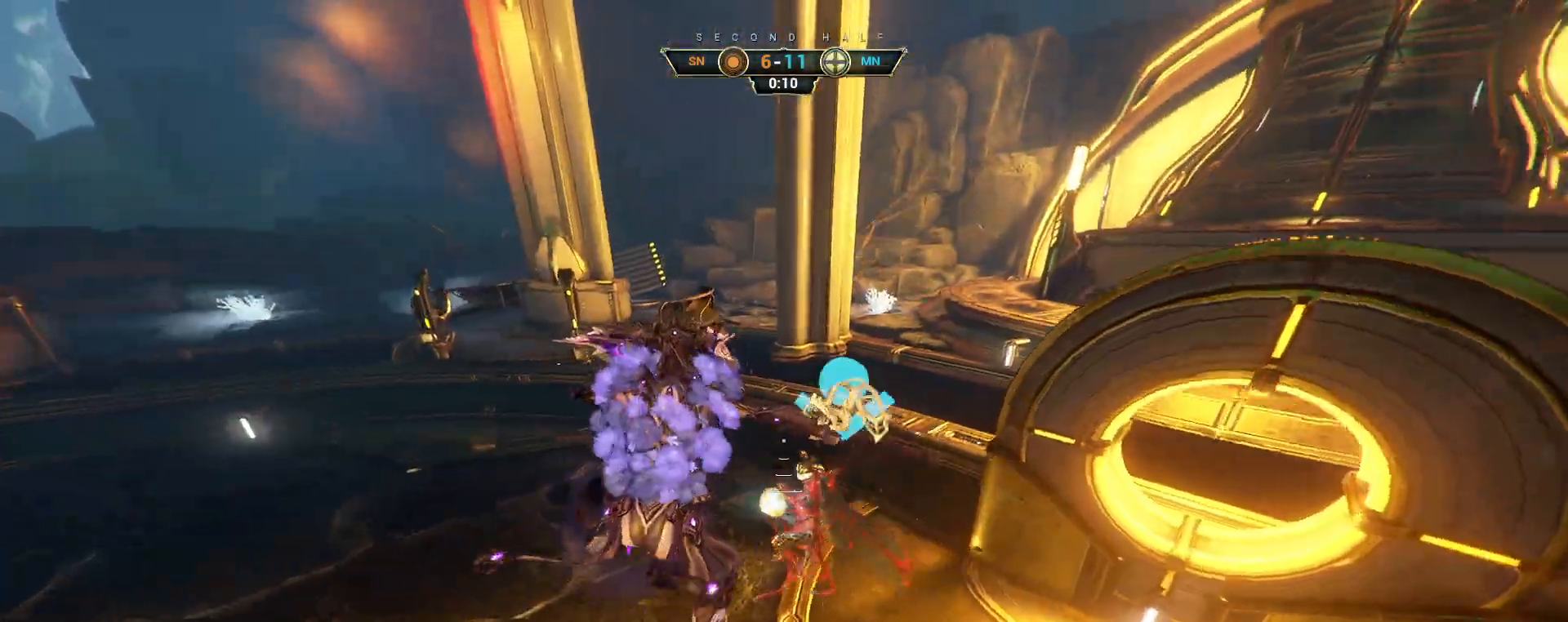
{"keys": ["a", "w"], "mouse": [], "events": [[67, "ctrl", "up"], [150, "e", "down"], [233, "e", "up"], [300, "a", "down"]]}
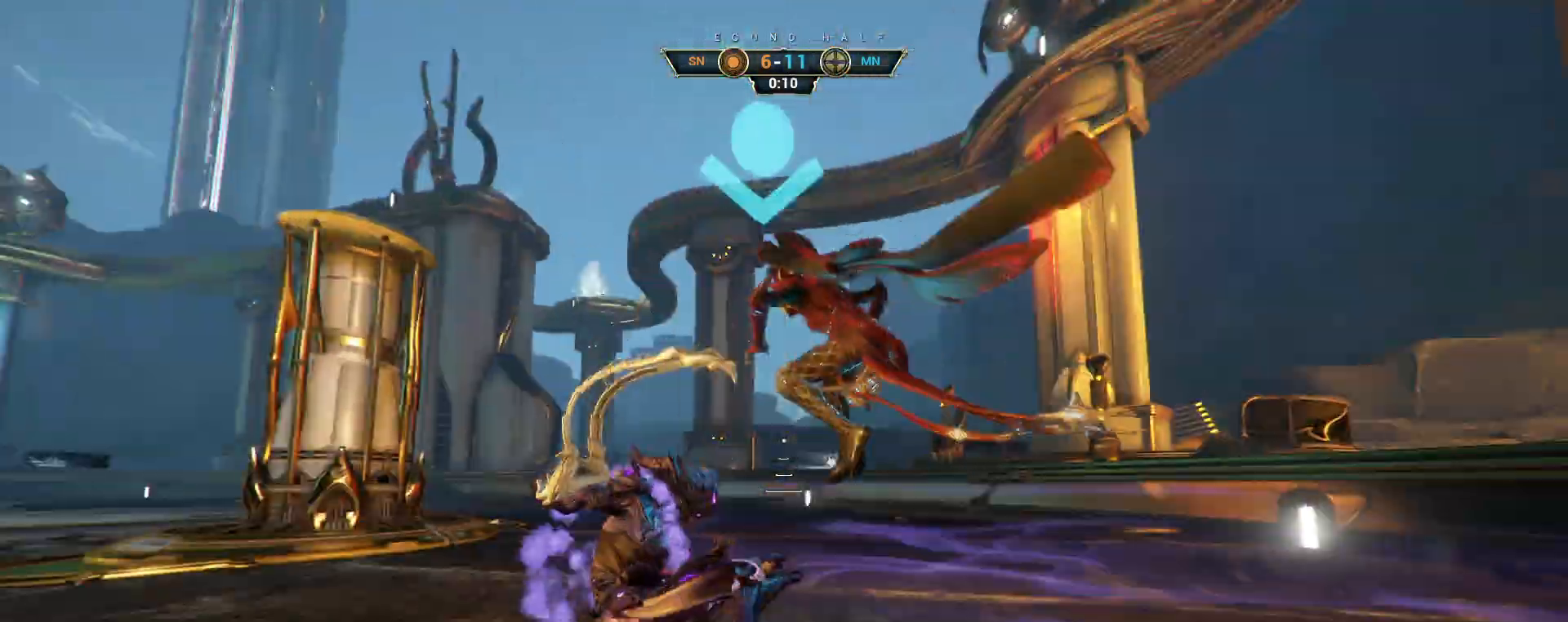
{"keys": ["w"], "mouse": [], "events": [[100, "a", "up"]]}
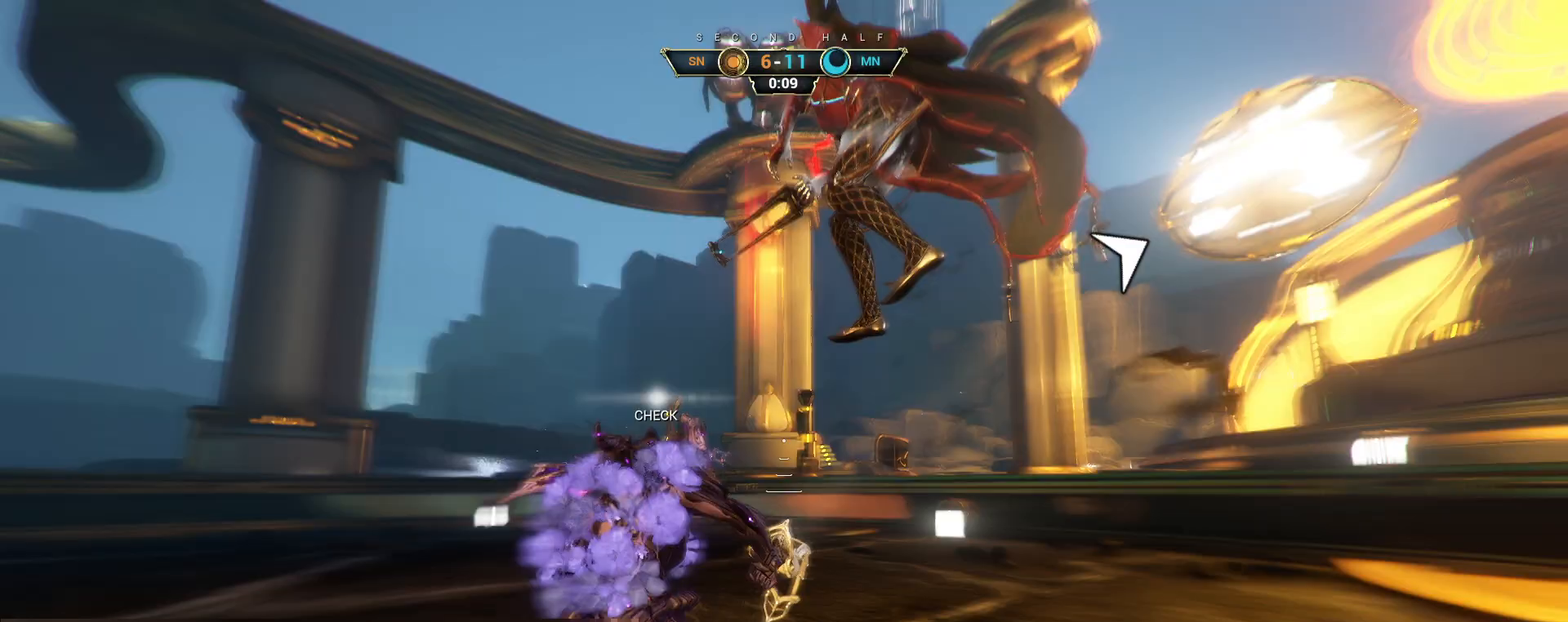
{"keys": ["e", "w"], "mouse": [], "events": [[100, "ctrl", "down"], [150, "space", "down"], [217, "space", "up"], [317, "space", "down"], [333, "ctrl", "up"], [350, "space", "up"], [367, "mouse_right", "down"], [467, "e", "down"], [467, "mouse_right", "up"]]}
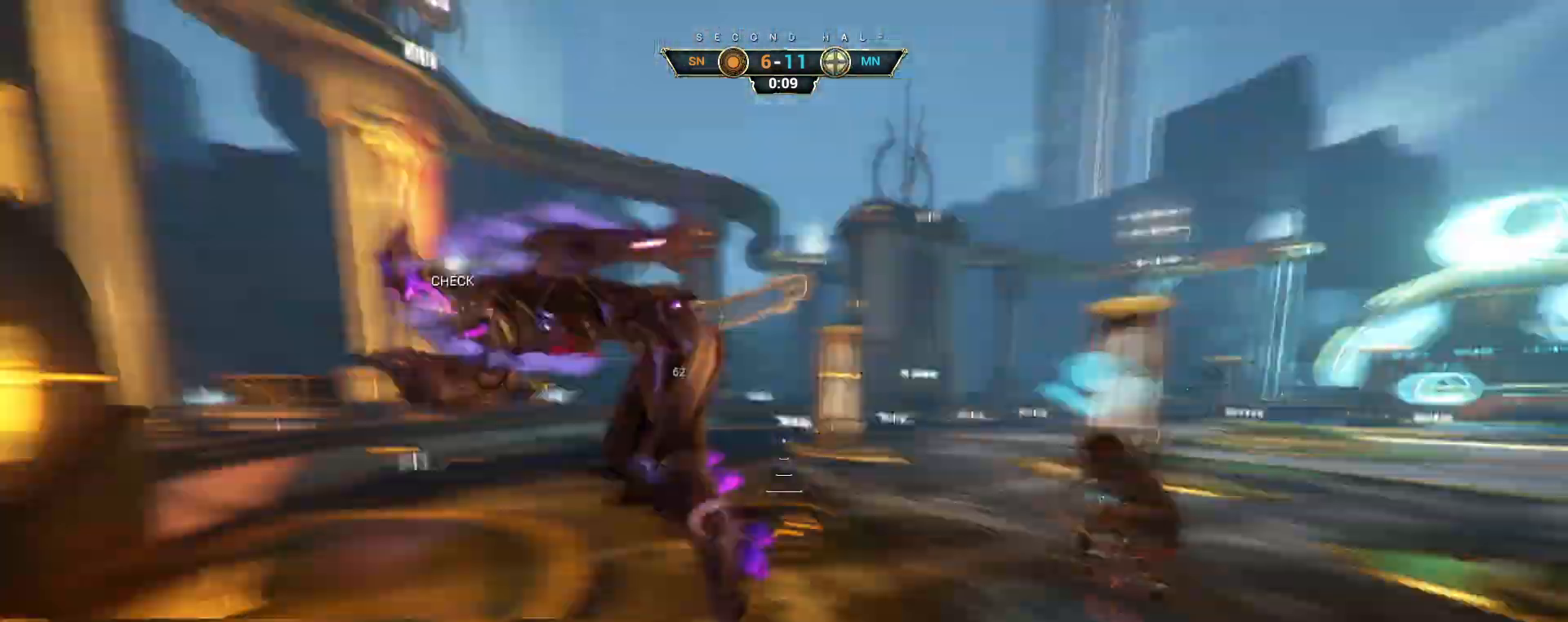
{"keys": ["a"], "mouse": ["right"], "events": [[50, "mouse_right", "down"], [83, "e", "up"], [150, "a", "down"], [167, "mouse_right", "up"], [217, "w", "up"], [250, "mouse_right", "down"], [367, "mouse_right", "up"], [400, "mouse_right", "down"]]}
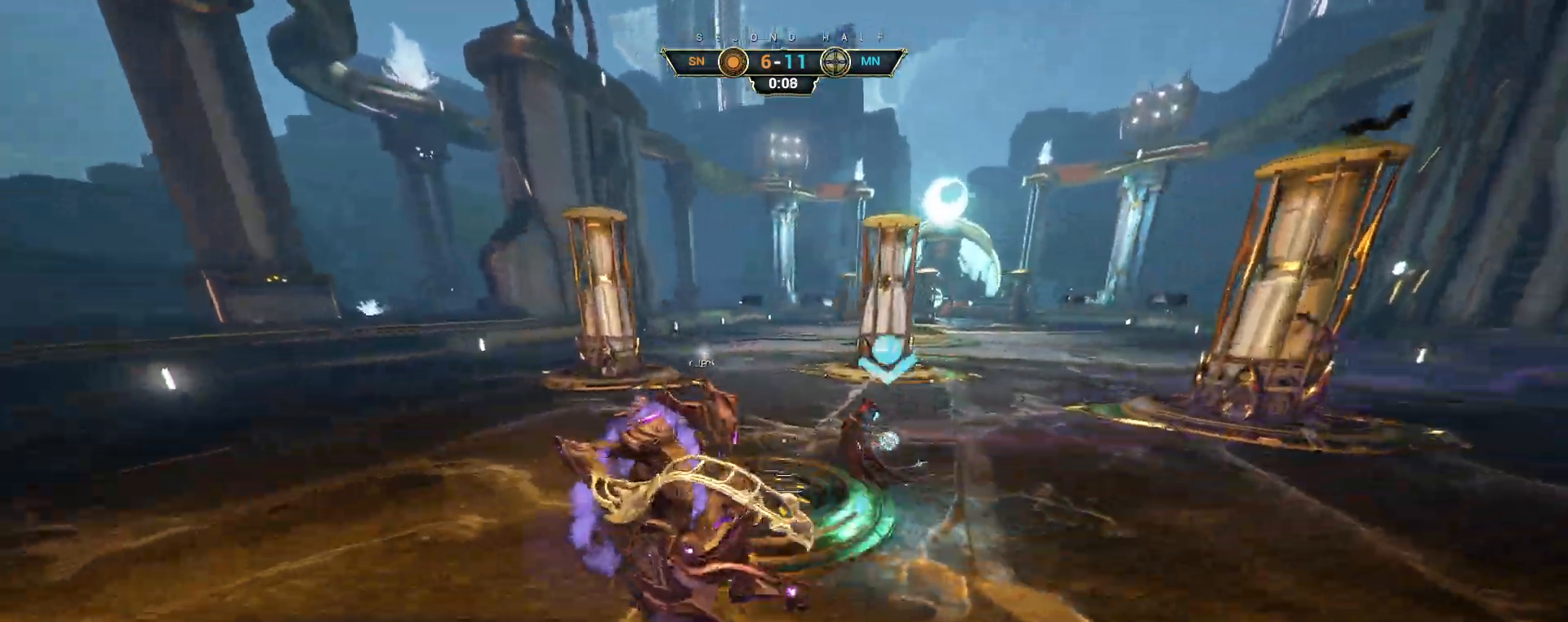
{"keys": [], "mouse": [], "events": [[150, "mouse_right", "up"], [400, "a", "up"]]}
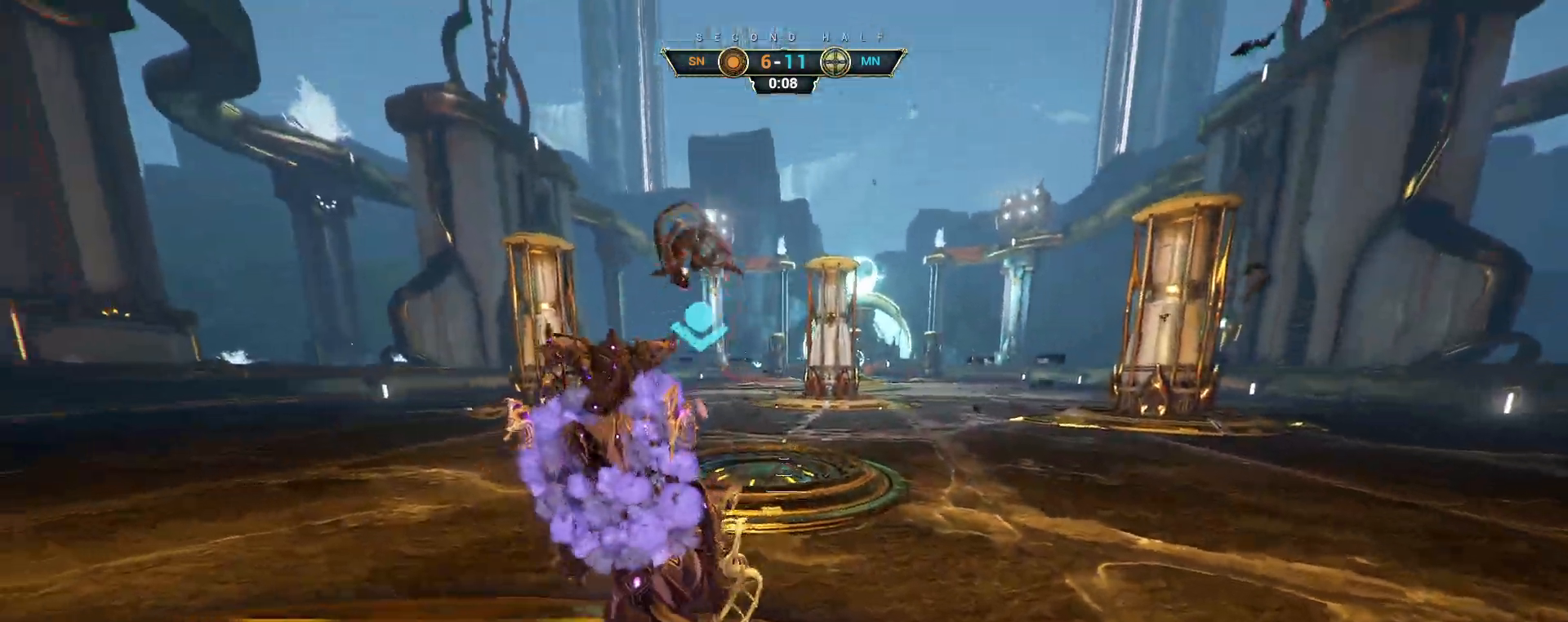
{"keys": ["a", "s"], "mouse": [], "events": [[67, "space", "down"], [167, "space", "up"], [267, "a", "down"], [300, "s", "down"]]}
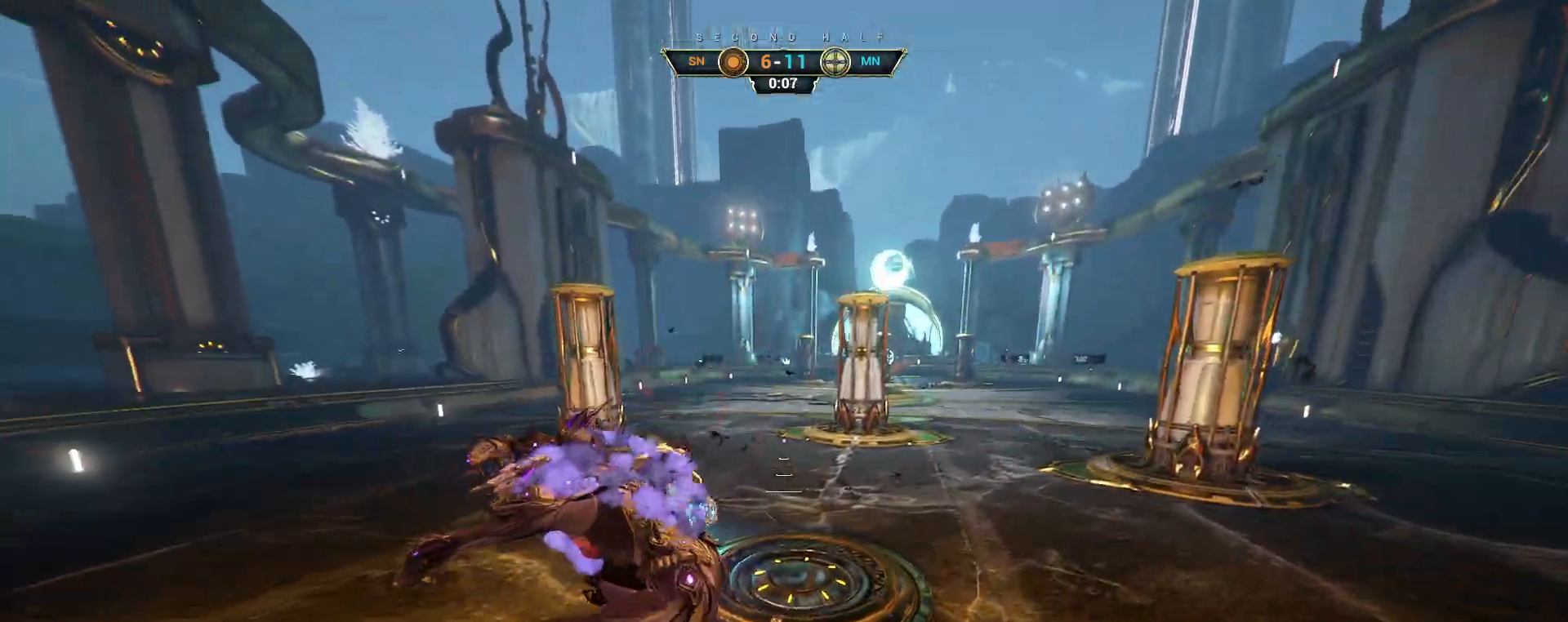
{"keys": ["d", "w"], "mouse": [], "events": [[67, "a", "up"], [233, "d", "down"], [250, "s", "up"], [300, "d", "up"], [317, "ctrl", "down"], [350, "w", "down"], [367, "space", "down"], [433, "ctrl", "up"], [433, "space", "up"], [500, "d", "down"]]}
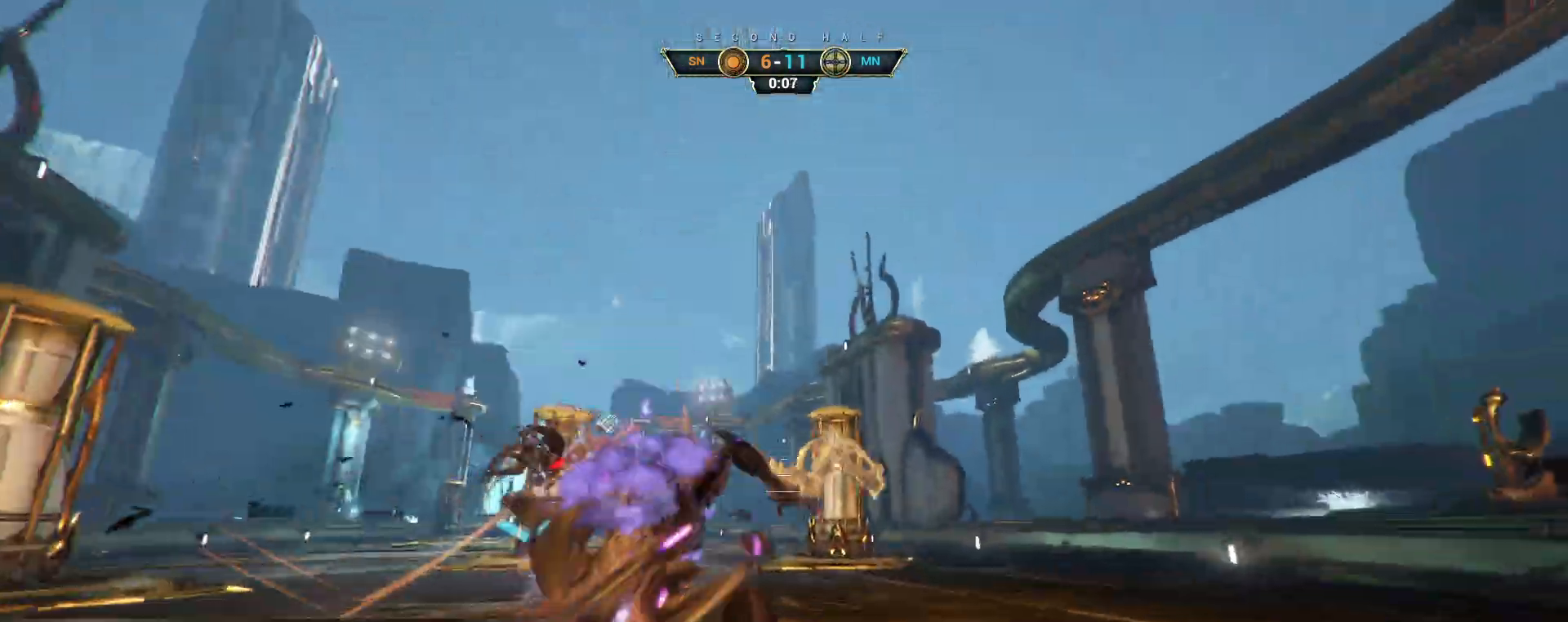
{"keys": ["w"], "mouse": [], "events": [[83, "d", "up"]]}
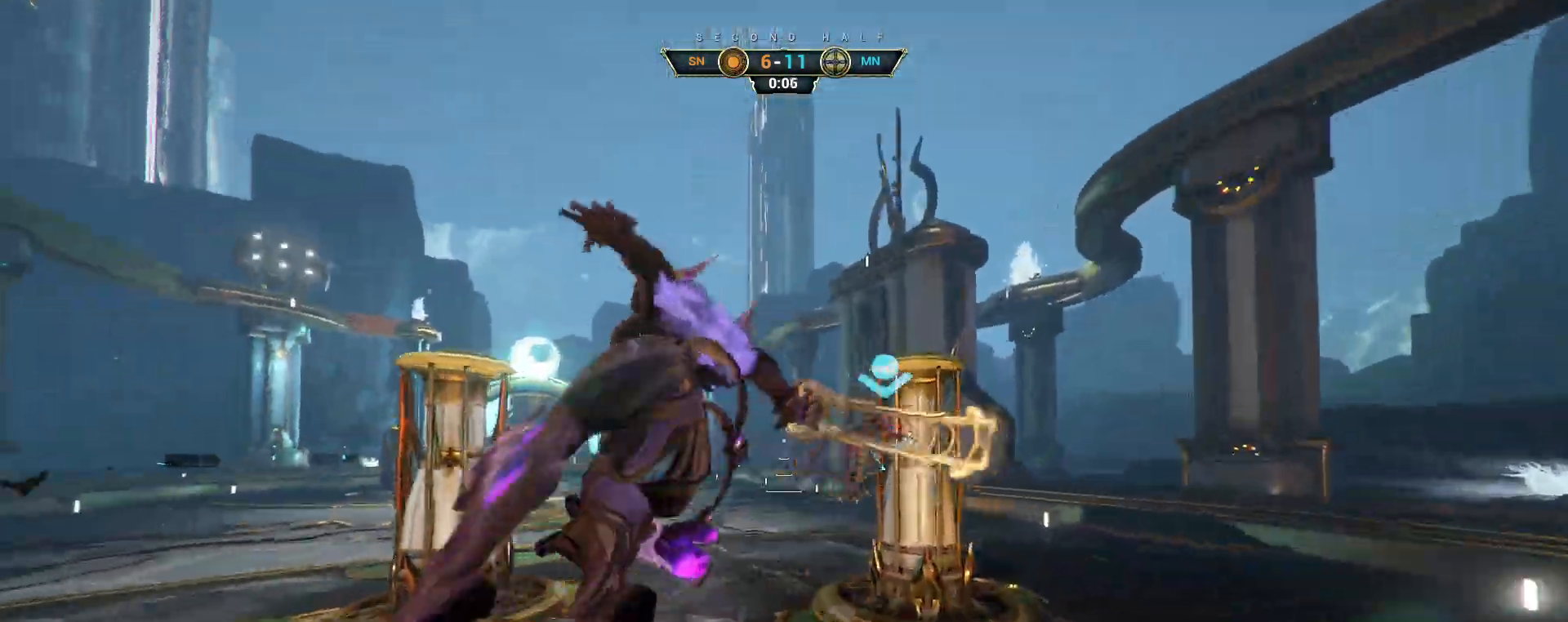
{"keys": ["d", "w"], "mouse": ["right"], "events": [[83, "mouse_right", "down"], [300, "e", "down"], [383, "e", "up"], [483, "d", "down"]]}
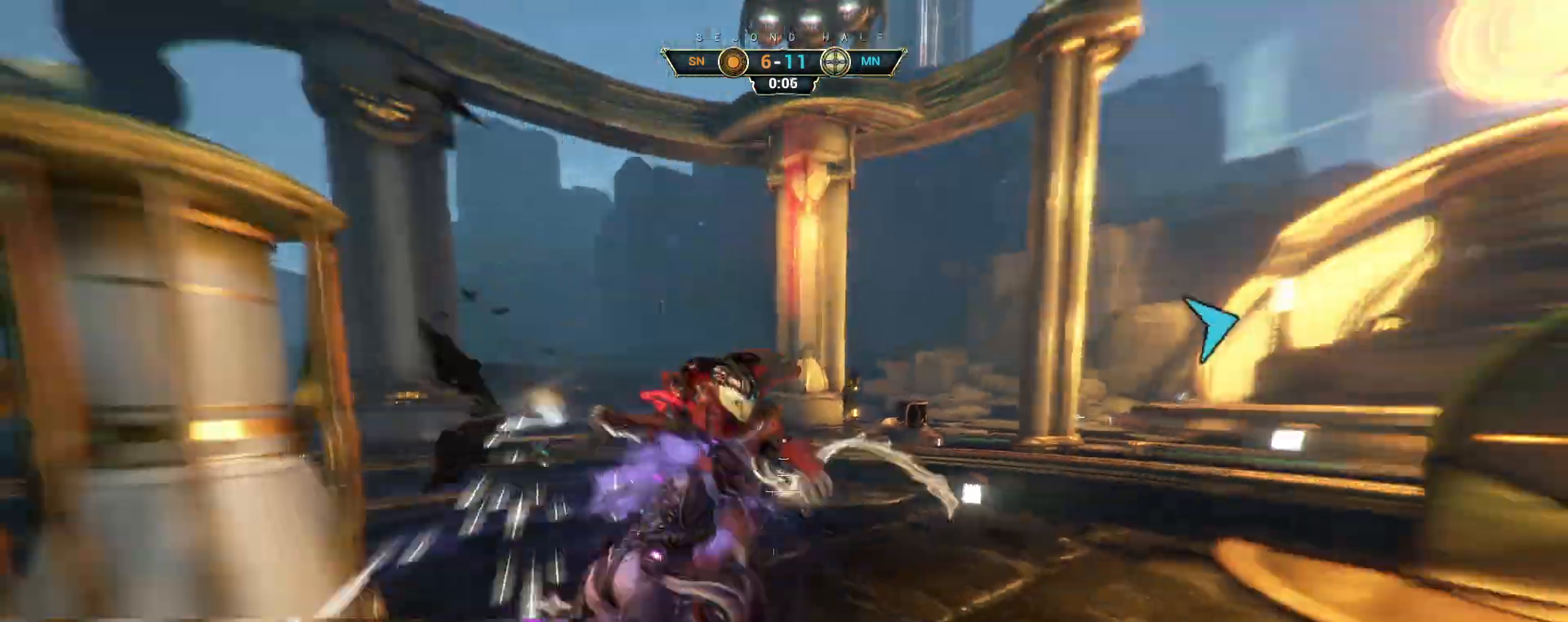
{"keys": ["w"], "mouse": [], "events": [[150, "mouse_right", "up"], [267, "d", "up"]]}
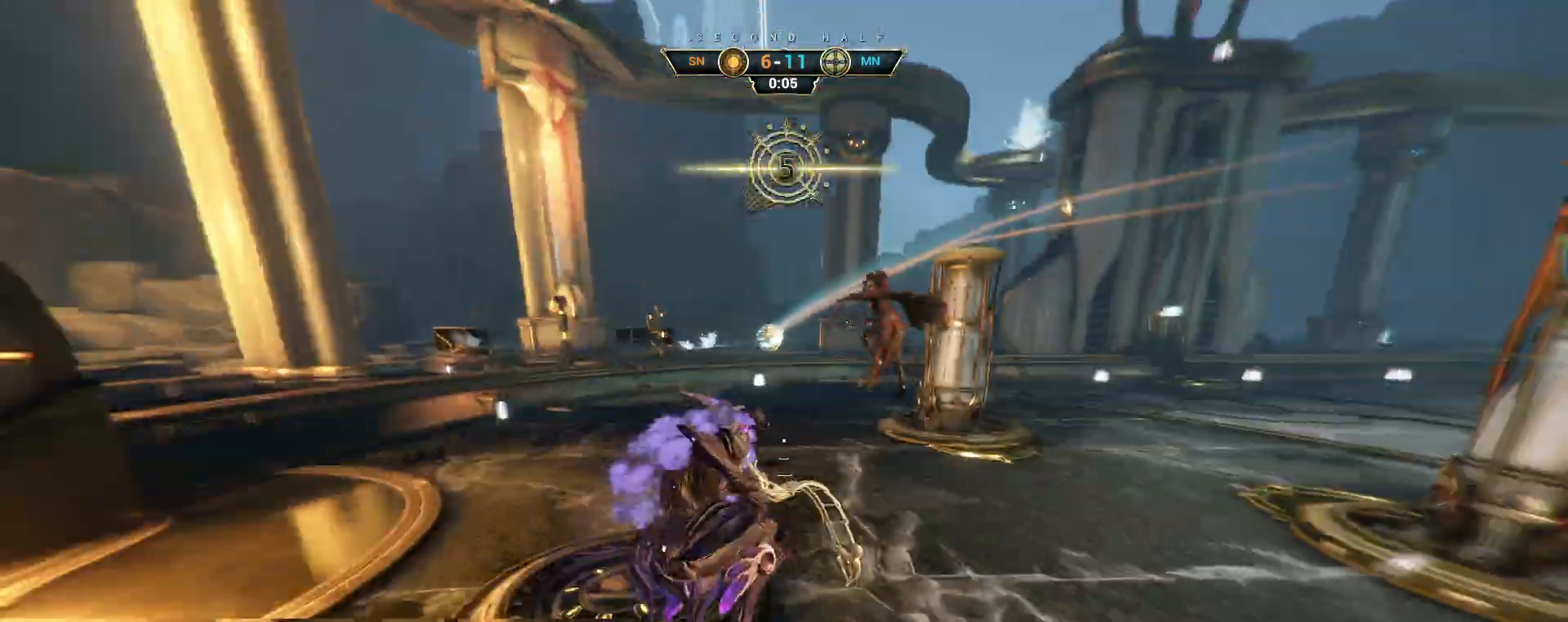
{"keys": ["ctrl", "w"], "mouse": [], "events": [[250, "ctrl", "down"]]}
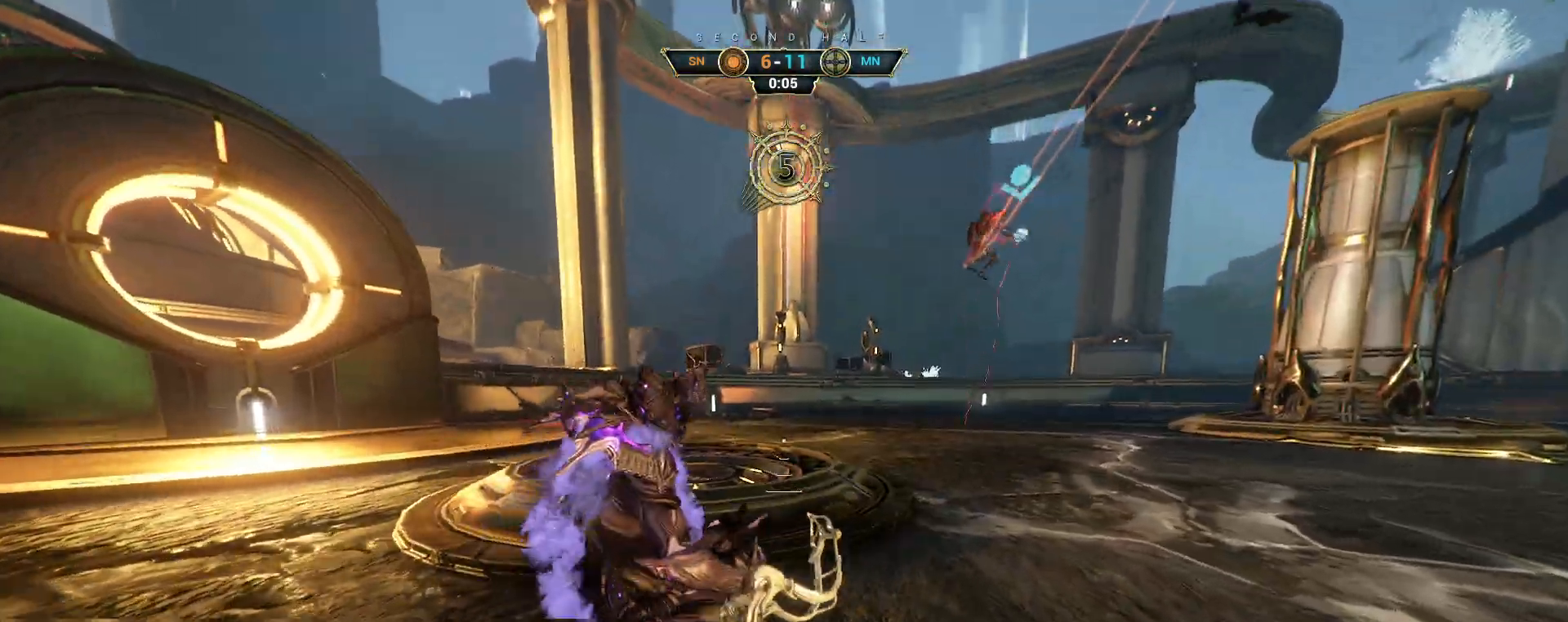
{"keys": ["w"], "mouse": [], "events": [[33, "ctrl", "up"], [283, "ctrl", "down"], [300, "space", "down"], [383, "space", "up"], [433, "ctrl", "up"], [433, "space", "down"], [500, "space", "up"]]}
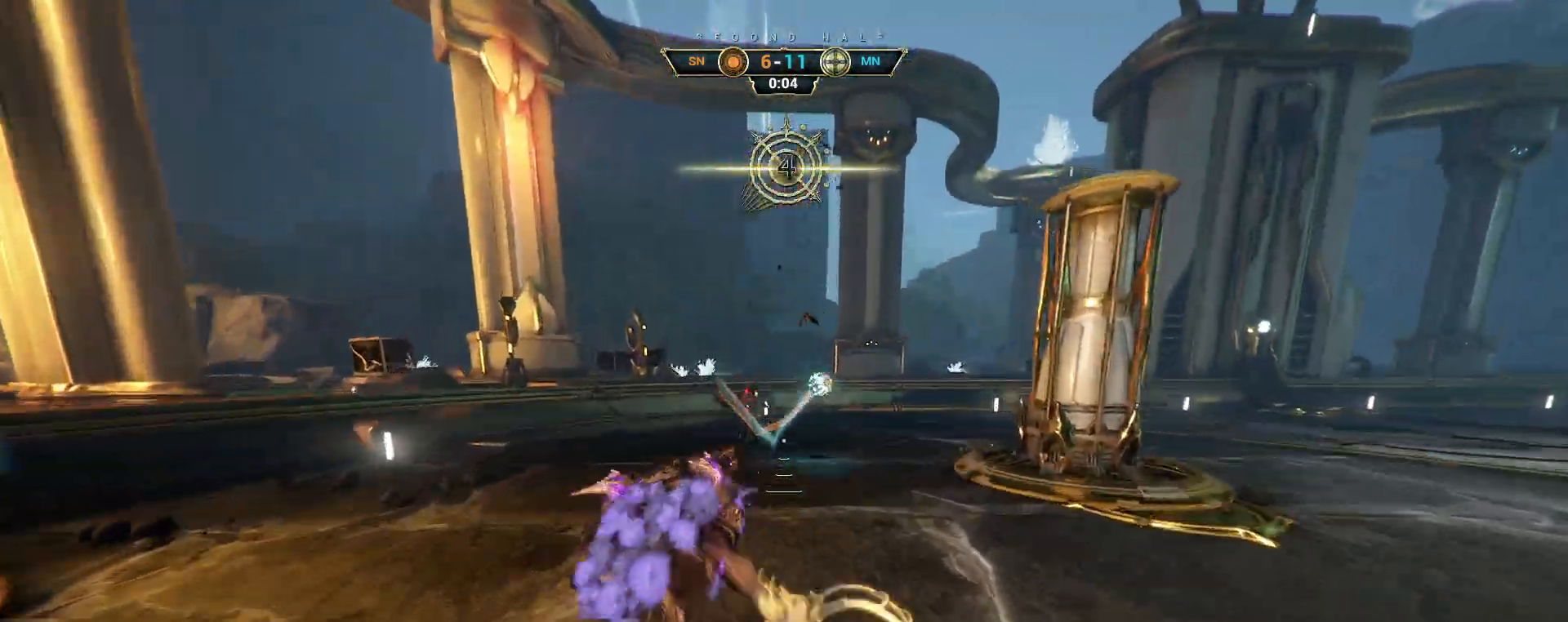
{"keys": ["w"], "mouse": [], "events": [[17, "mouse_right", "down"], [350, "e", "down"], [433, "e", "up"], [483, "mouse_right", "up"]]}
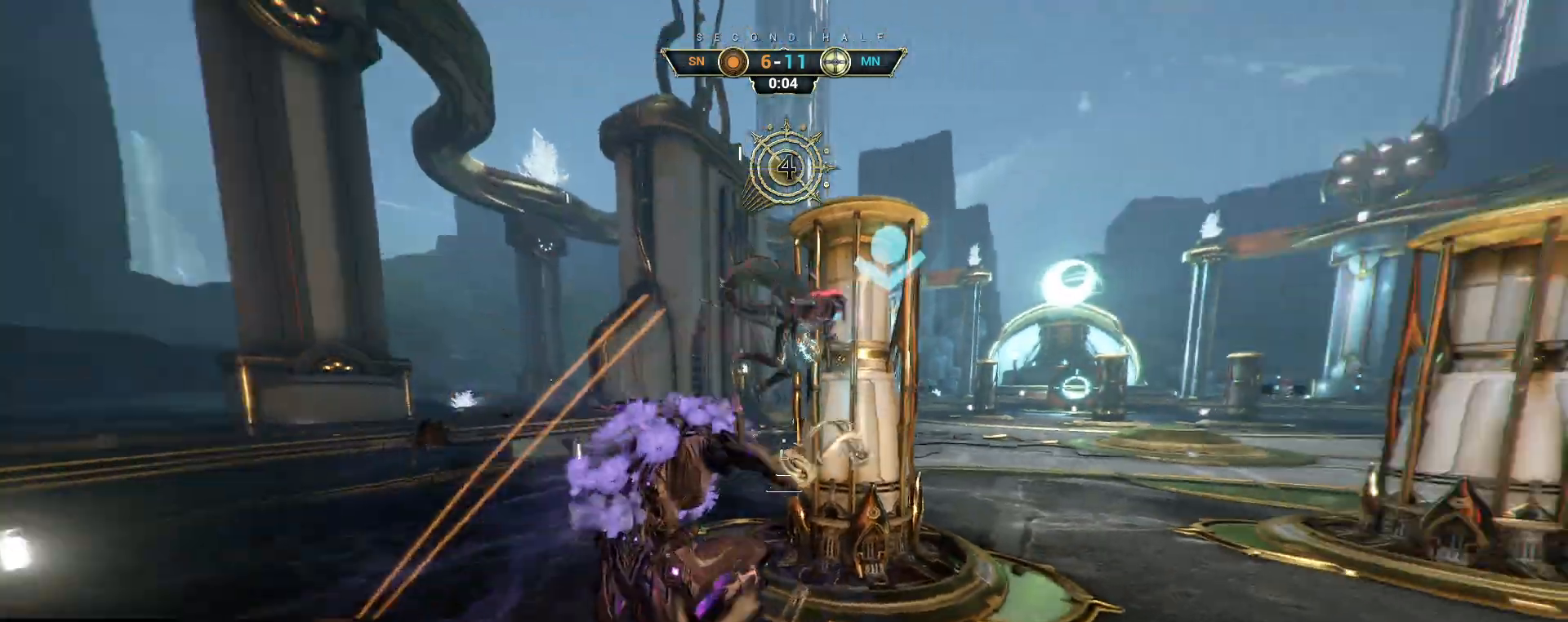
{"keys": ["d", "w"], "mouse": [], "events": [[17, "d", "down"], [33, "w", "up"], [133, "s", "down"], [417, "s", "up"], [500, "w", "down"]]}
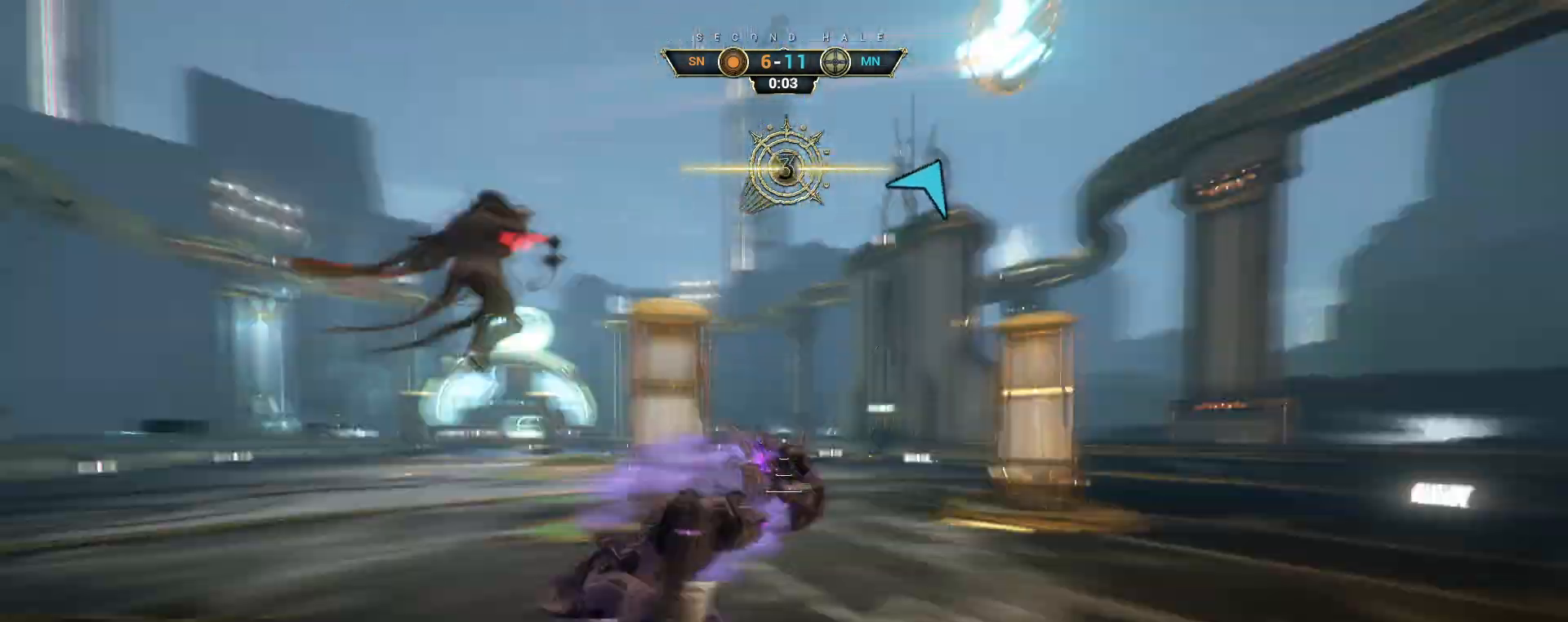
{"keys": [], "mouse": [], "events": [[167, "d", "up"], [383, "w", "up"]]}
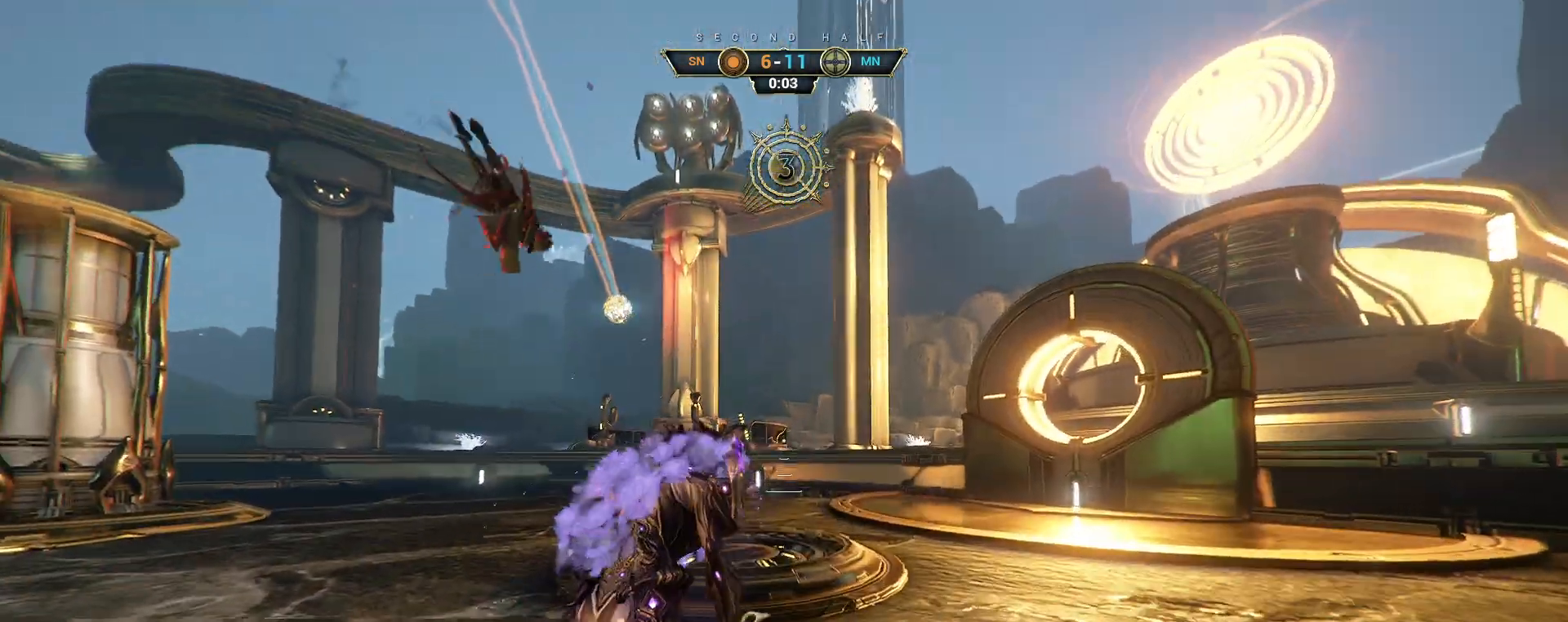
{"keys": [], "mouse": [], "events": []}
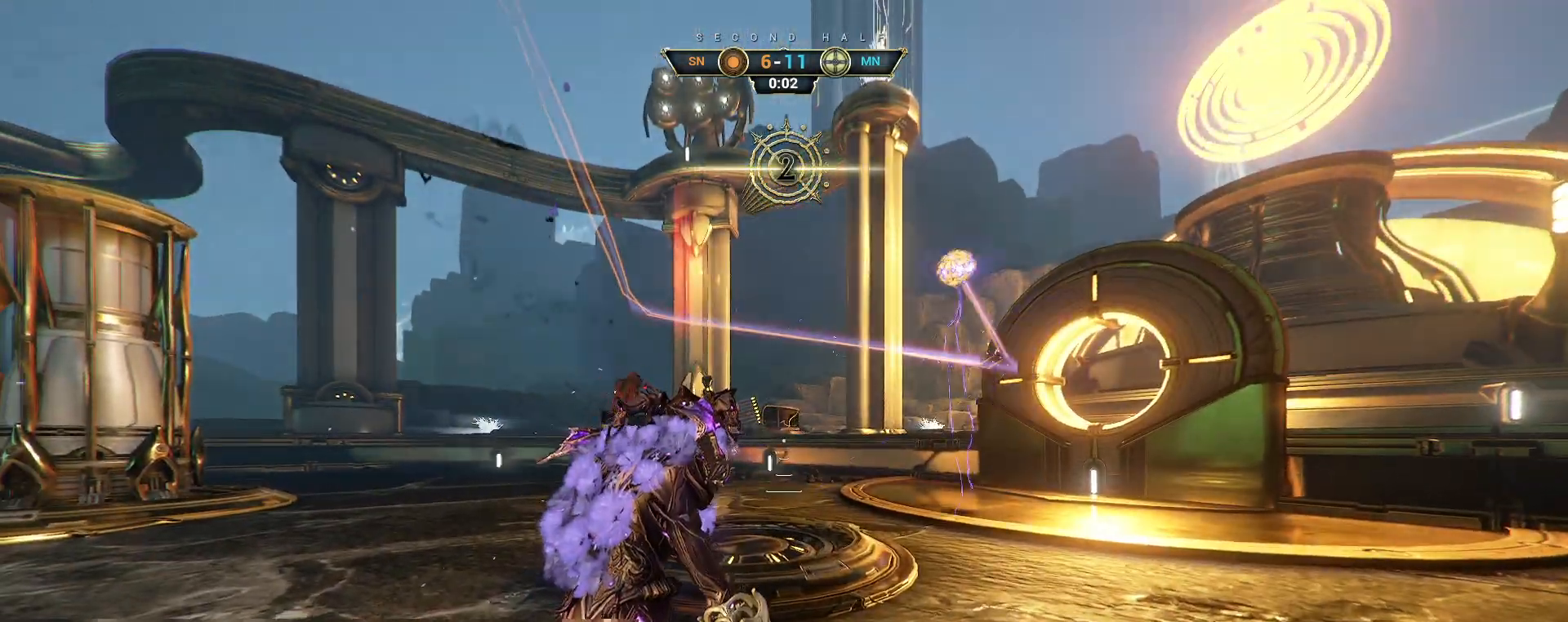
{"keys": ["w"], "mouse": [], "events": [[400, "w", "down"]]}
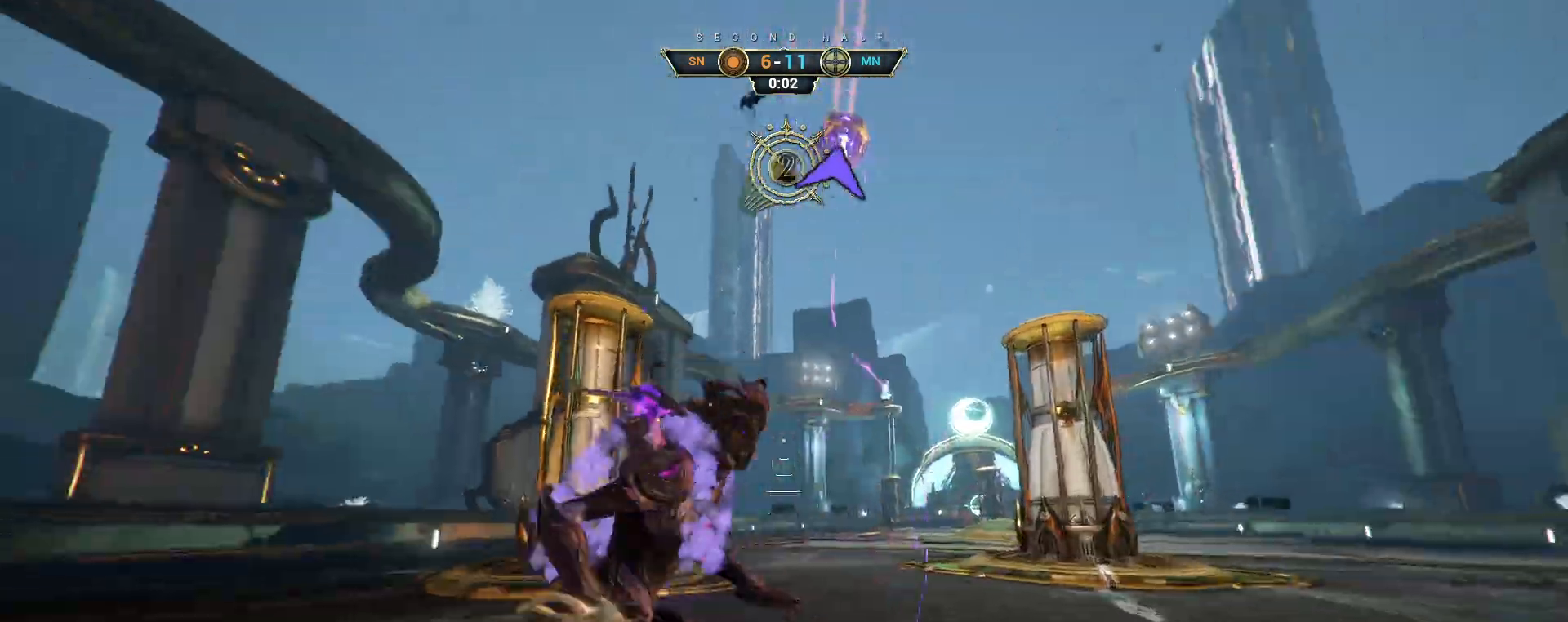
{"keys": ["a", "w"], "mouse": ["right"], "events": [[217, "ctrl", "down"], [233, "space", "down"], [283, "space", "up"], [367, "space", "down"], [417, "ctrl", "up"], [433, "space", "up"], [483, "a", "down"], [483, "mouse_right", "down"]]}
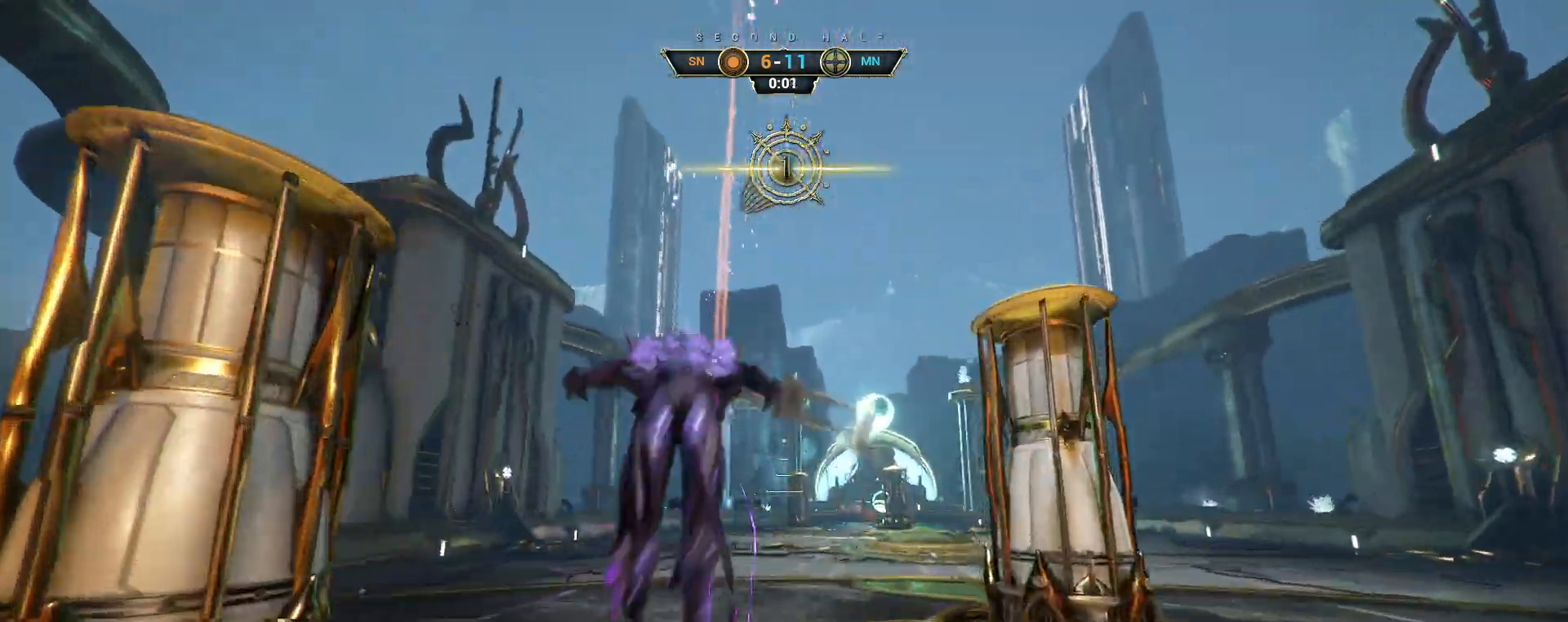
{"keys": ["a", "w"], "mouse": ["right"], "events": []}
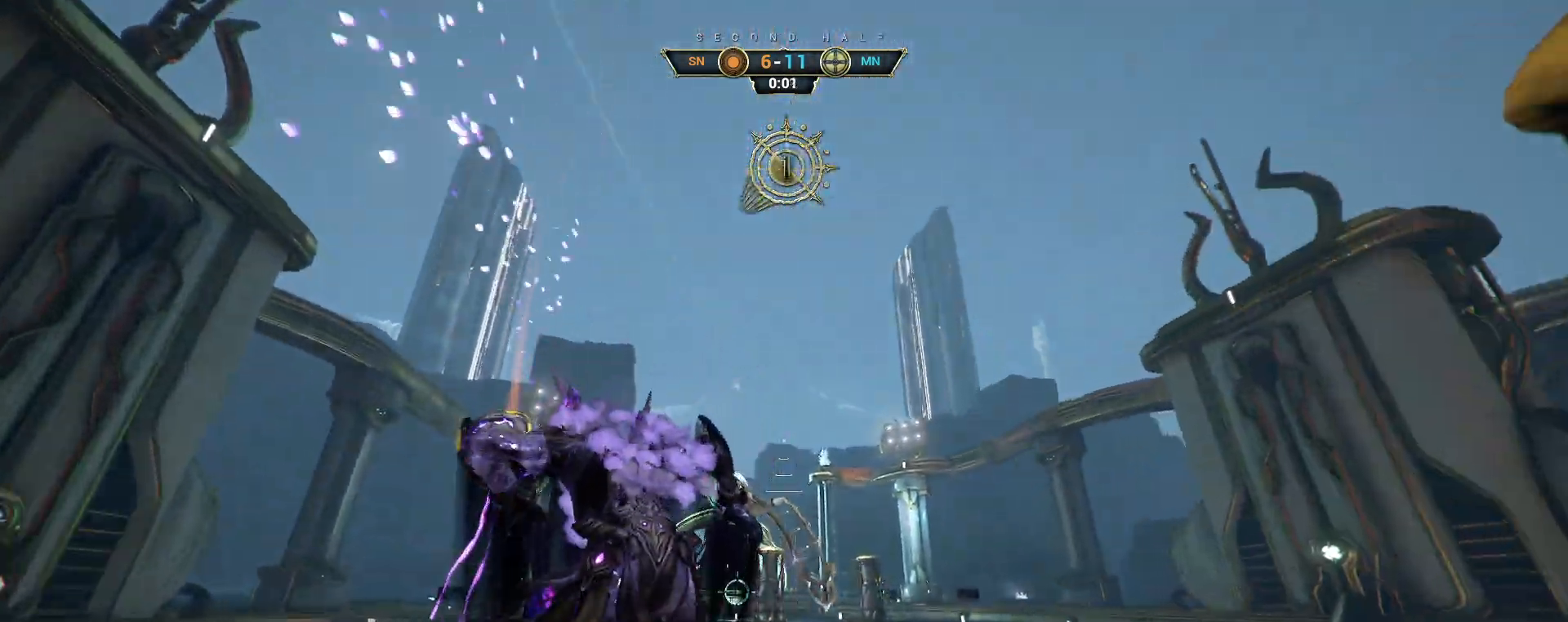
{"keys": ["a", "w"], "mouse": [], "events": [[33, "mouse_right", "up"], [217, "e", "down"], [283, "e", "up"]]}
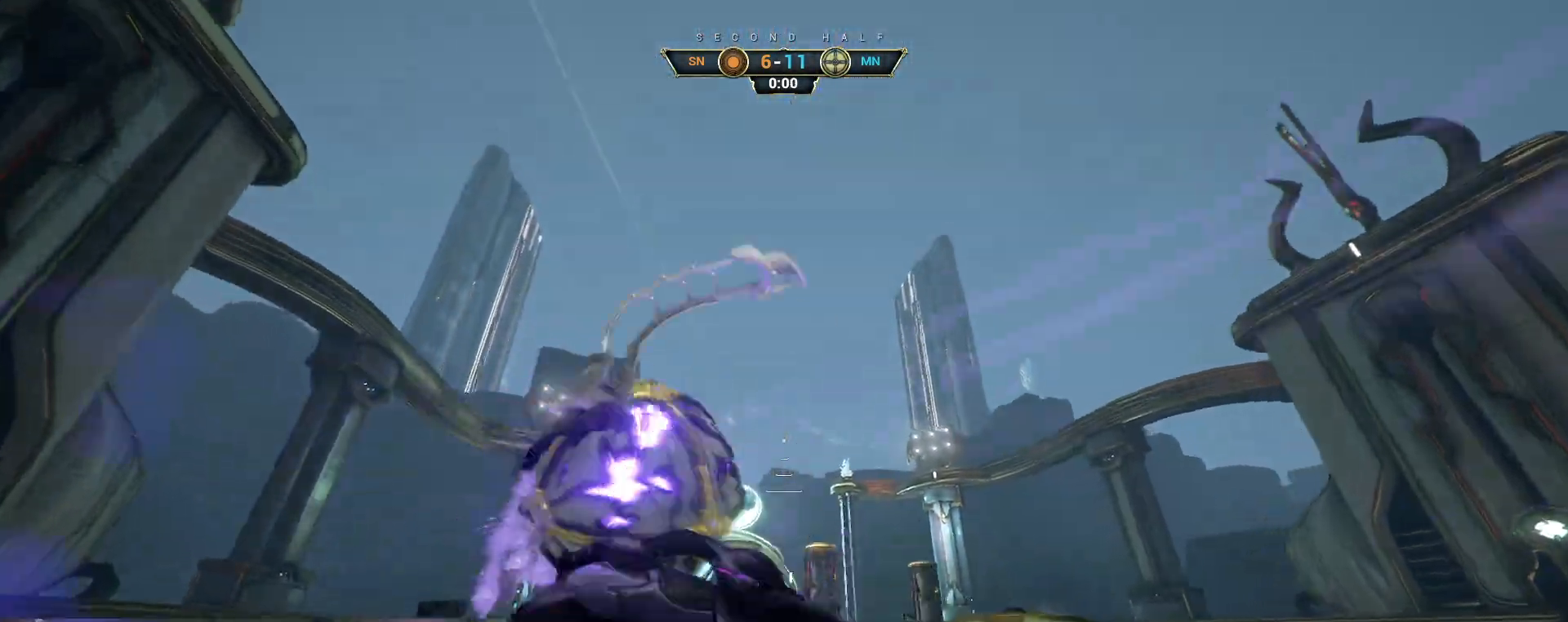
{"keys": [], "mouse": [], "events": [[67, "a", "up"], [100, "w", "up"]]}
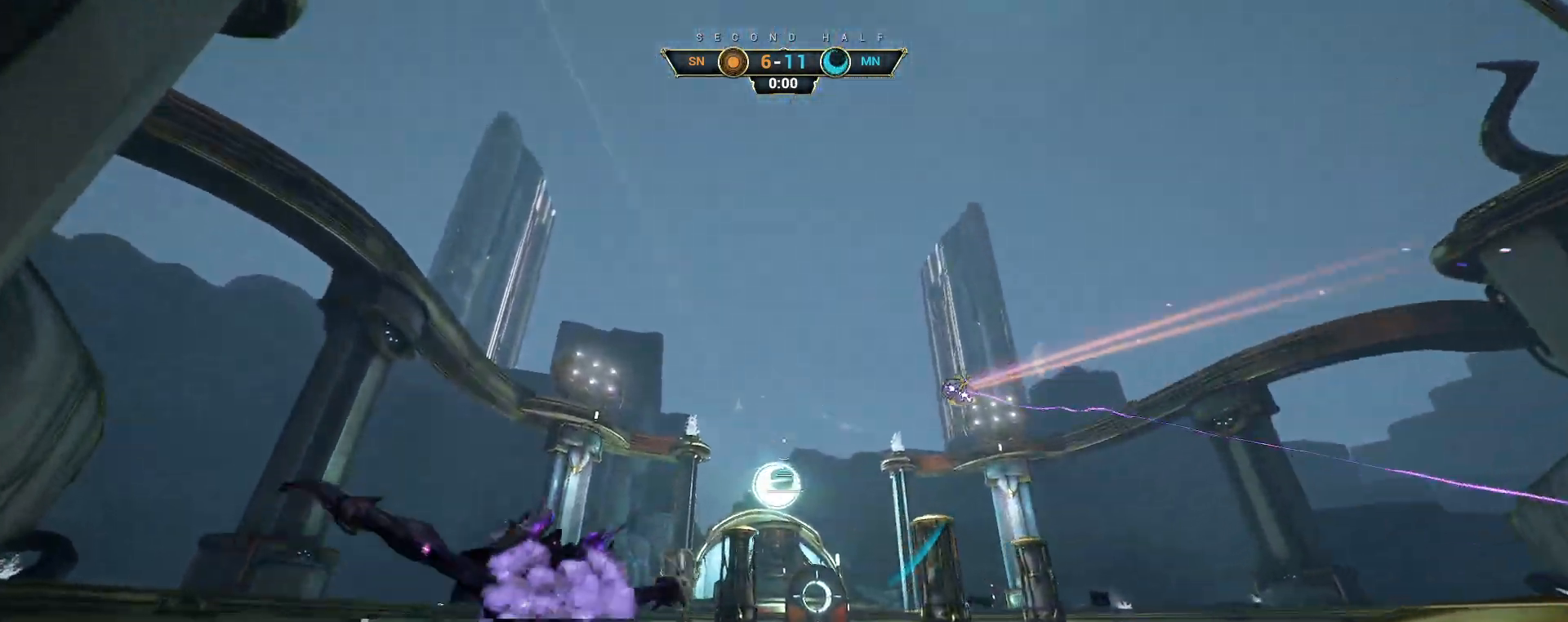
{"keys": [], "mouse": [], "events": []}